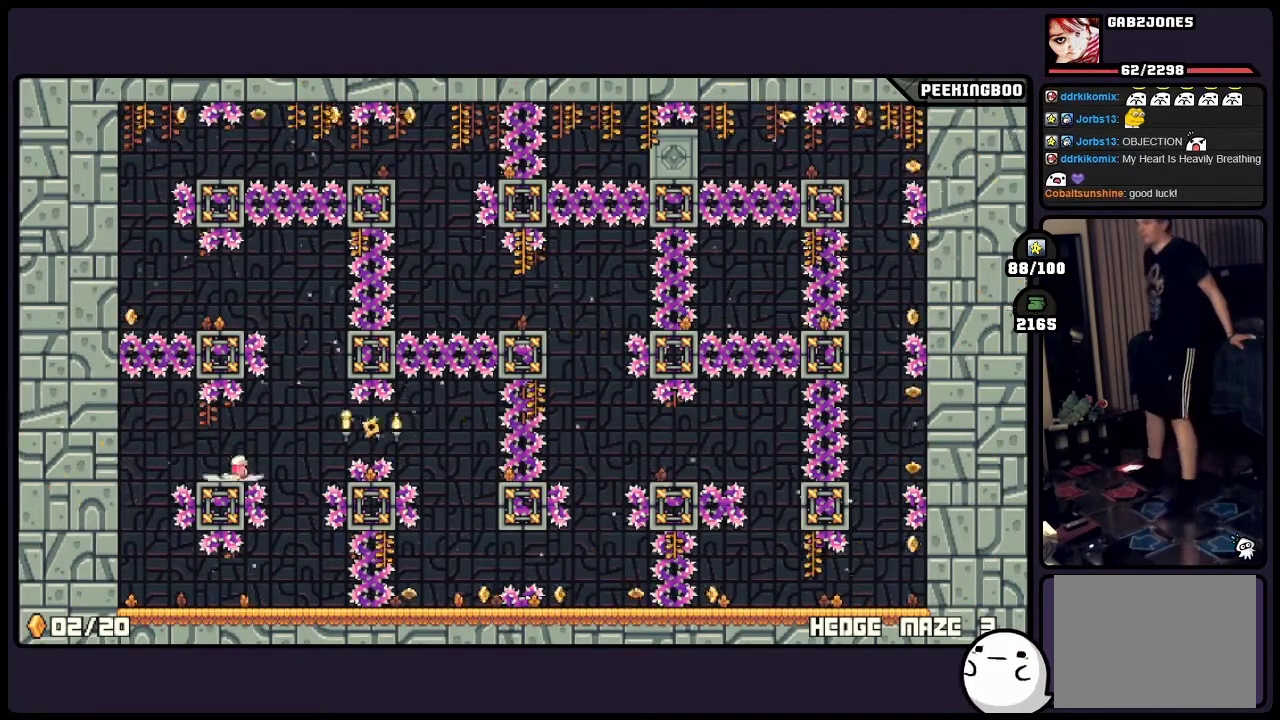
Gameplay with a controller (Xbox layout); each line is a JSON object with the inputs held at the frame after it. "events" lists button and stick changes between this image and that frame as [ms after this image, input, new state], when the widget could be followed in between. Not read: DPAD_LEFT DPAD_RIGHT L3 R3 SELECT.
{"buttons": ["A"], "events": [[33, "A", "up"], [450, "A", "down"]]}
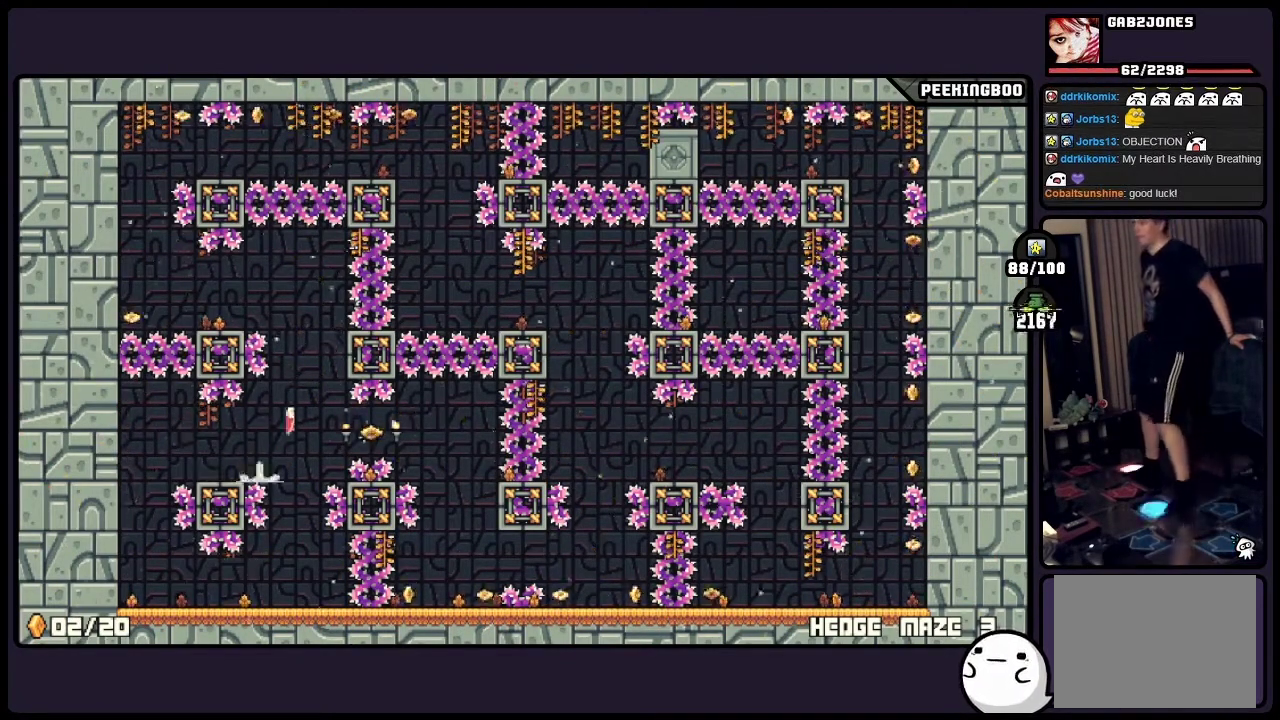
{"buttons": ["A"], "events": [[283, "A", "up"], [417, "A", "down"]]}
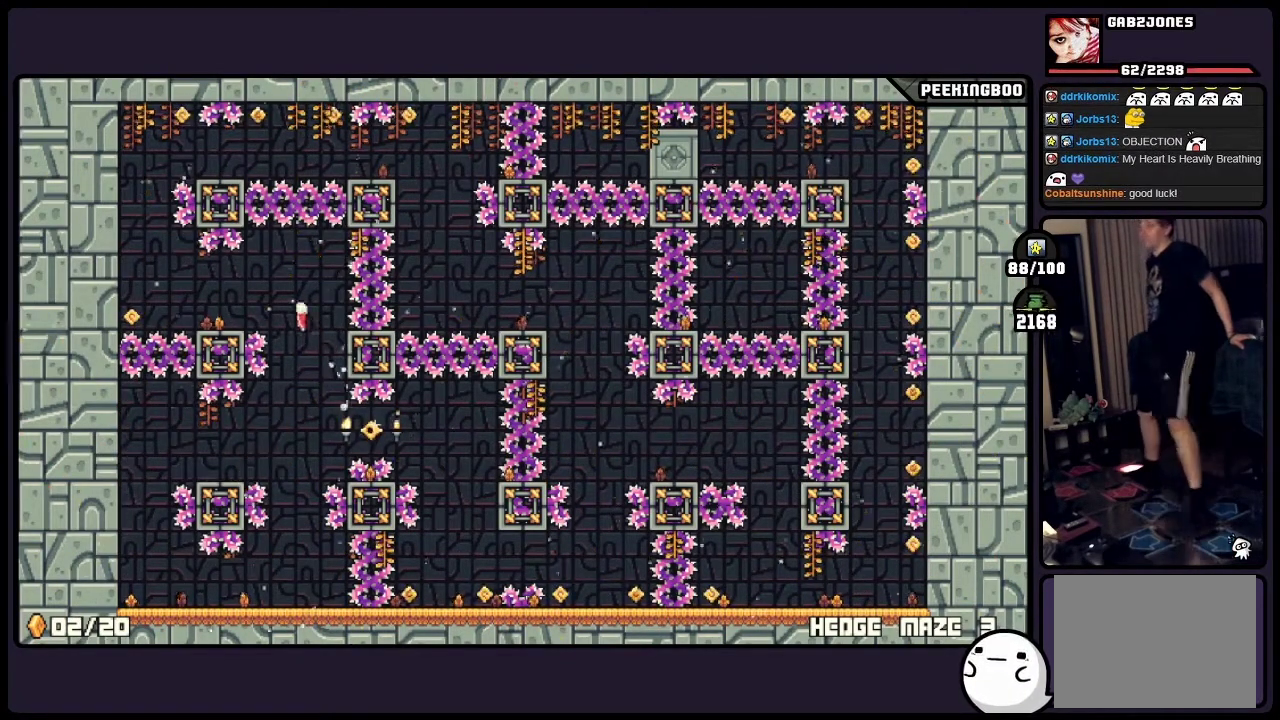
{"buttons": [], "events": [[283, "A", "up"]]}
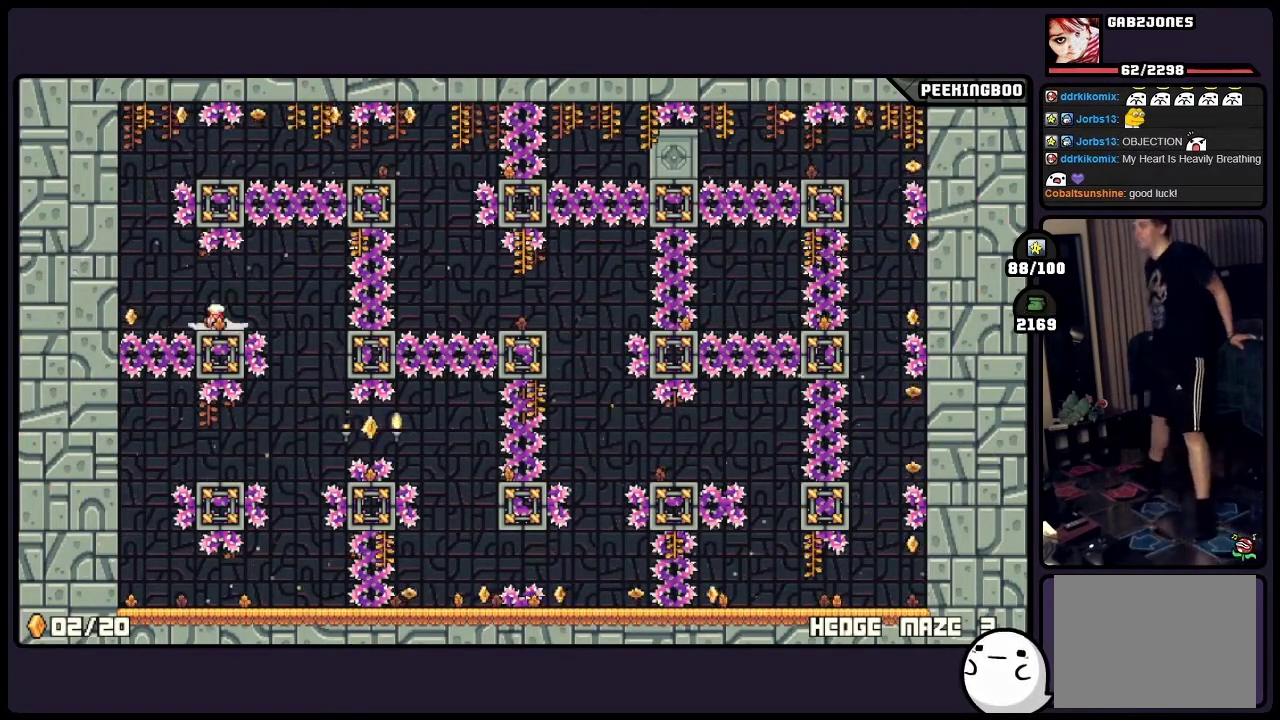
{"buttons": ["A"], "events": [[367, "A", "down"]]}
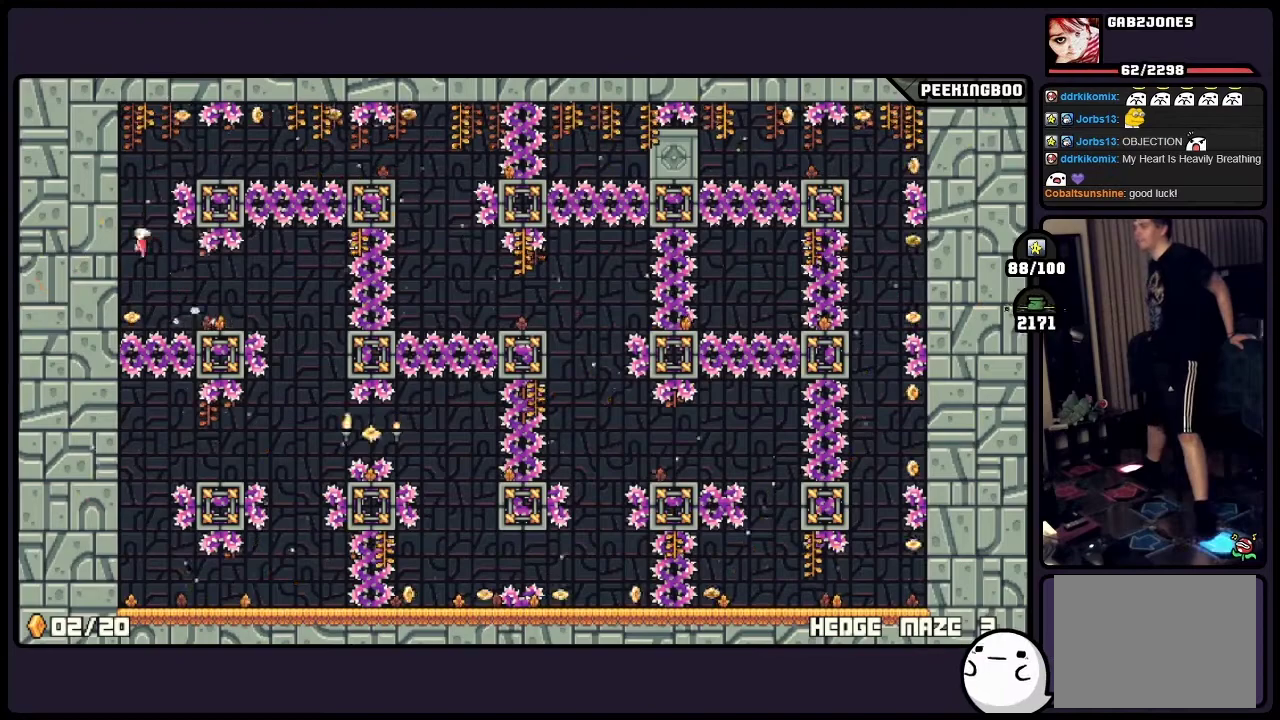
{"buttons": [], "events": [[83, "A", "up"]]}
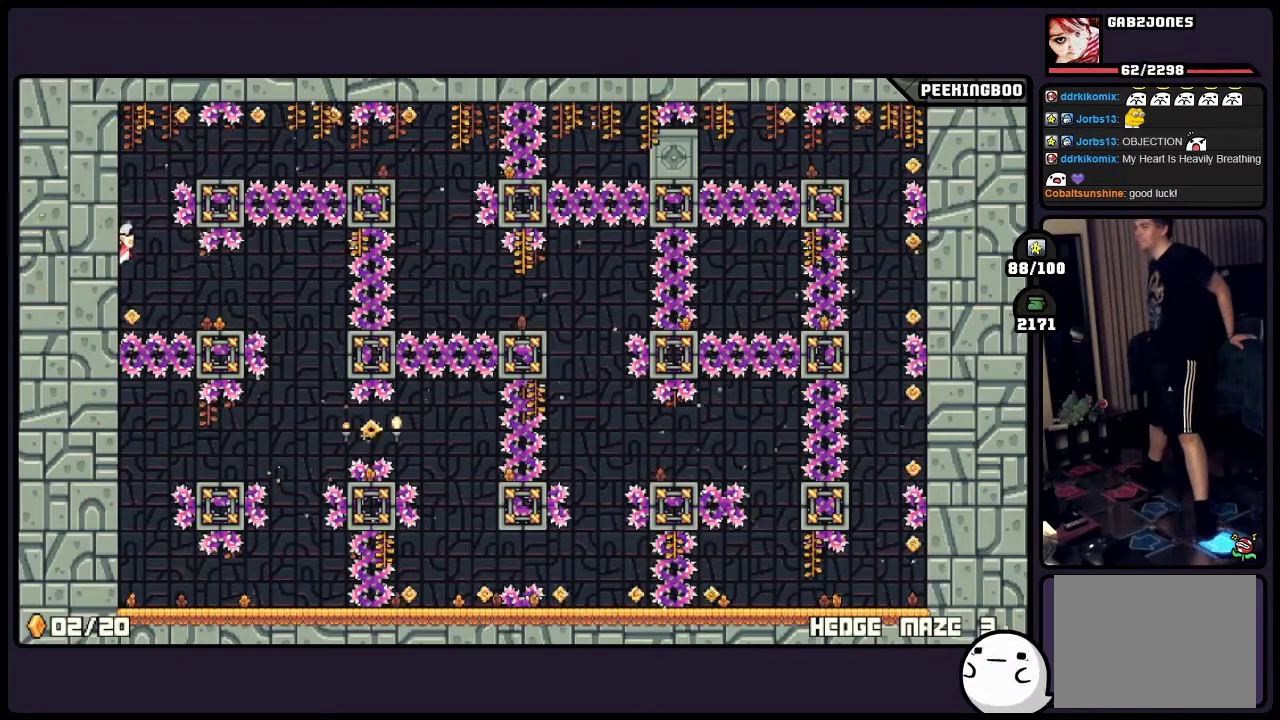
{"buttons": ["A"], "events": [[417, "A", "down"]]}
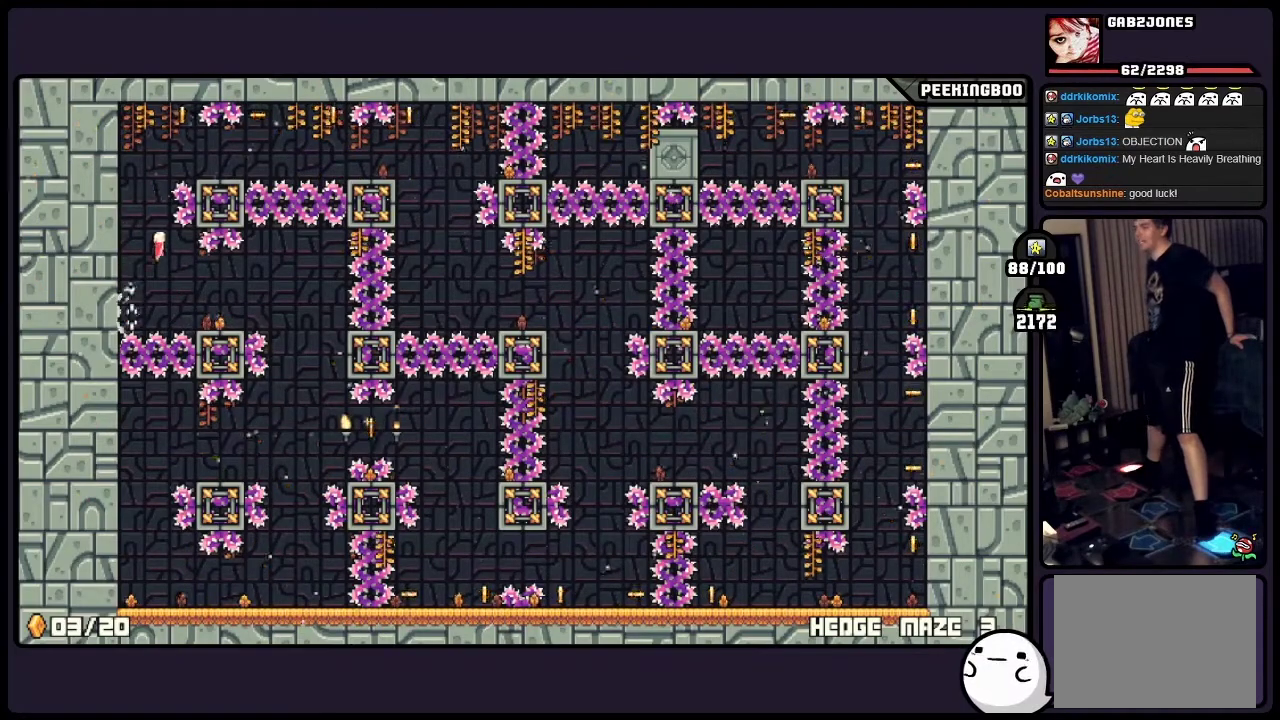
{"buttons": [], "events": [[283, "A", "up"]]}
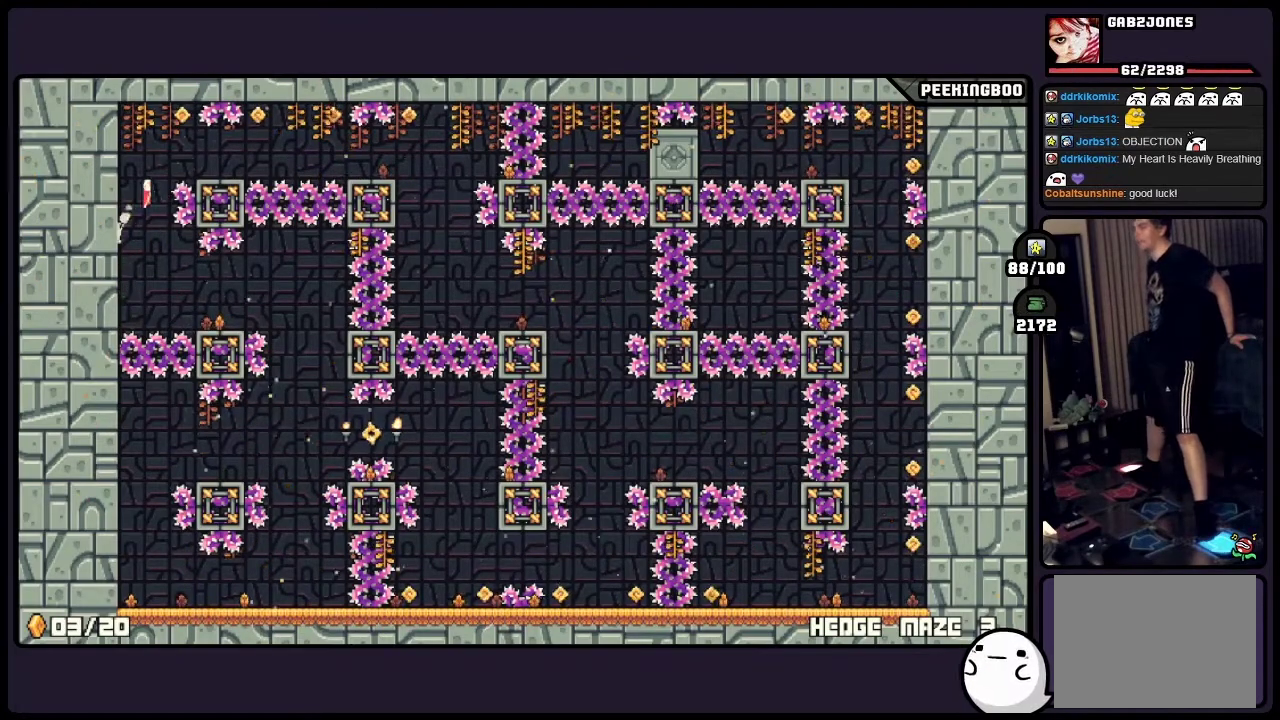
{"buttons": [], "events": [[33, "A", "down"], [450, "A", "up"]]}
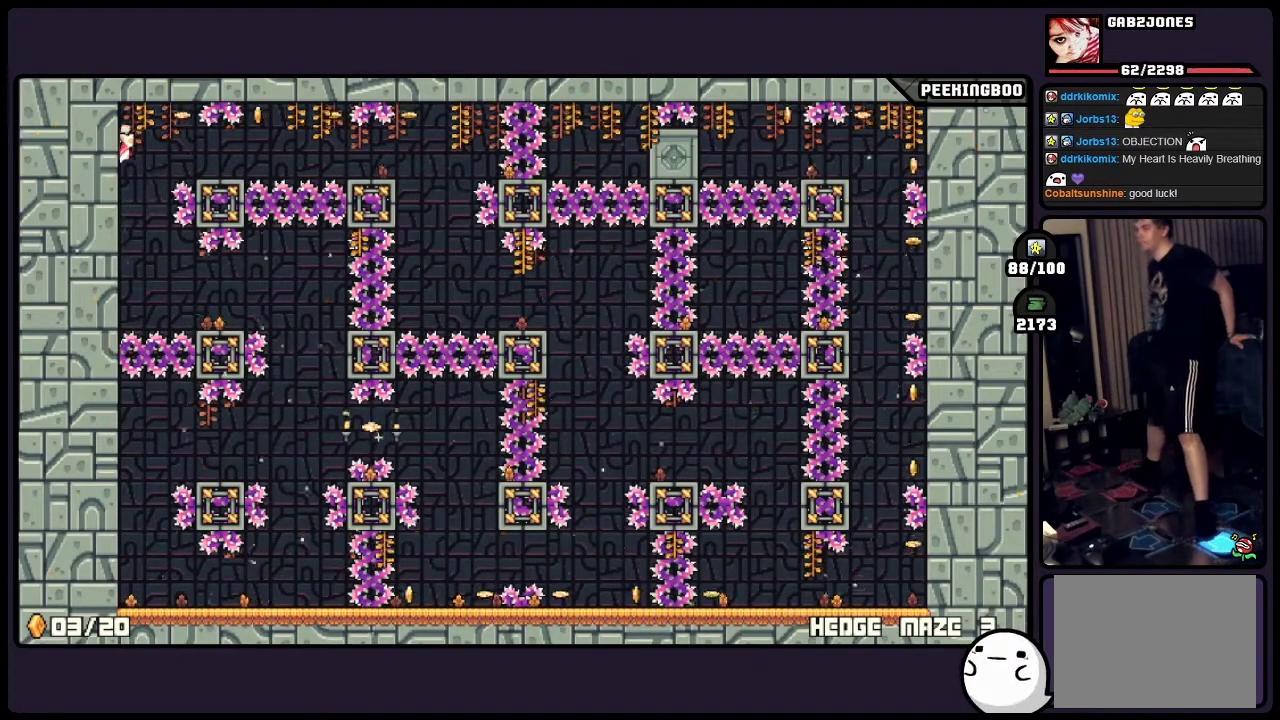
{"buttons": ["A"], "events": [[450, "A", "down"]]}
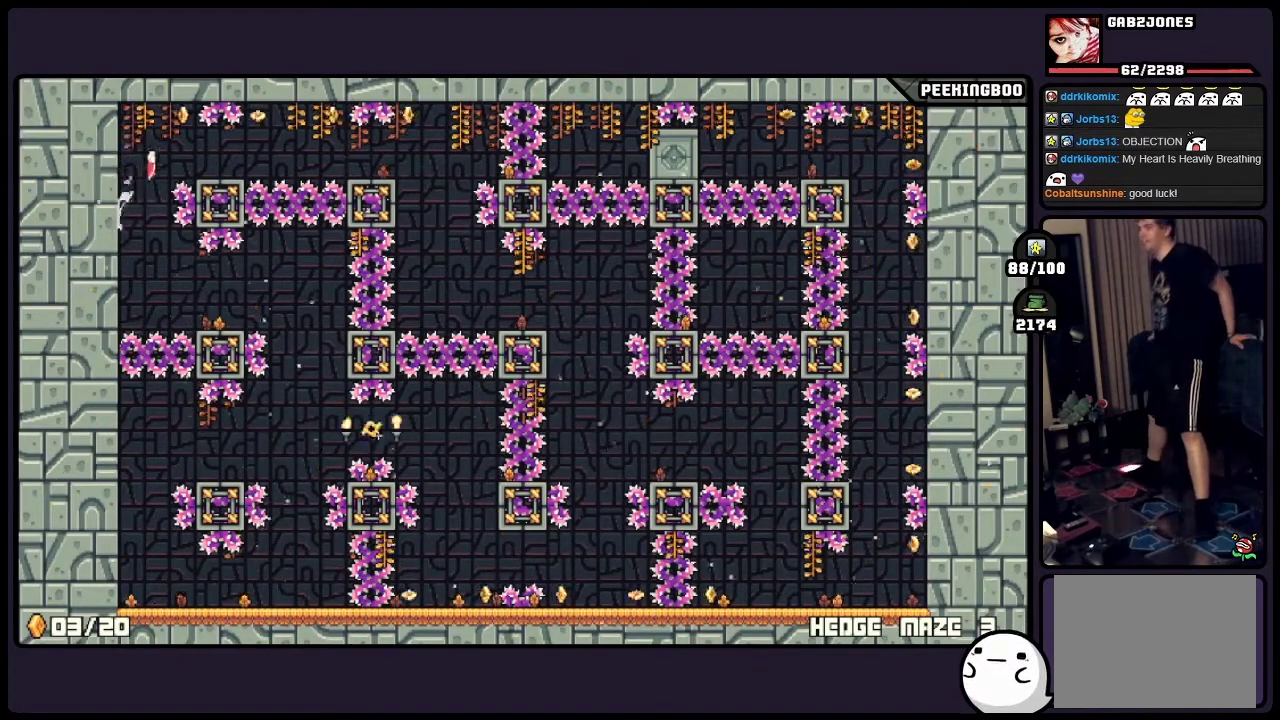
{"buttons": ["A"], "events": []}
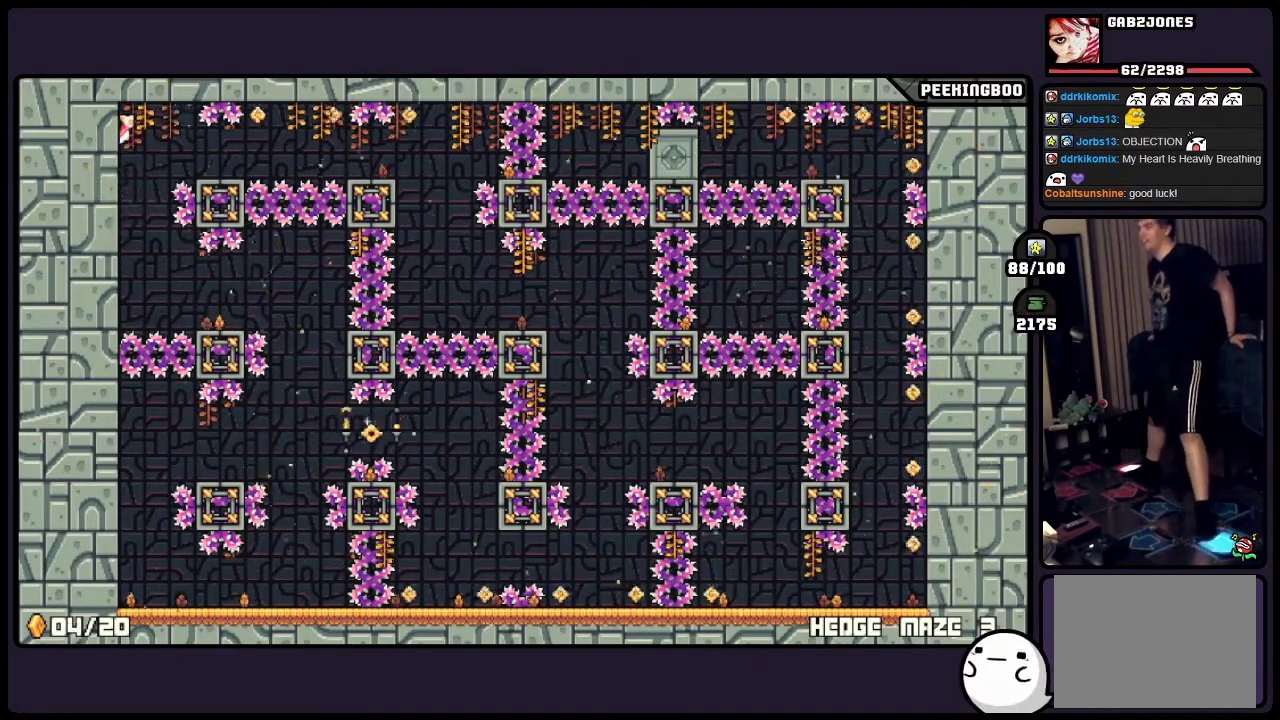
{"buttons": [], "events": [[117, "A", "up"]]}
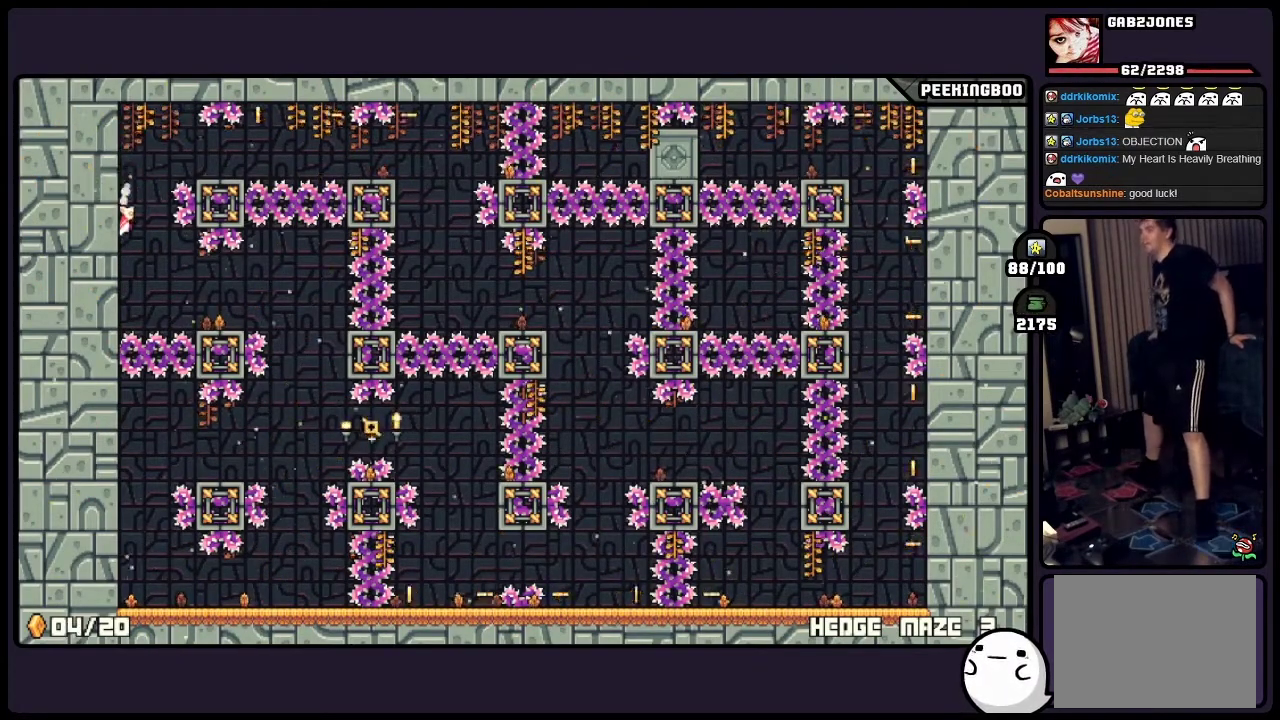
{"buttons": ["A"], "events": [[117, "A", "down"]]}
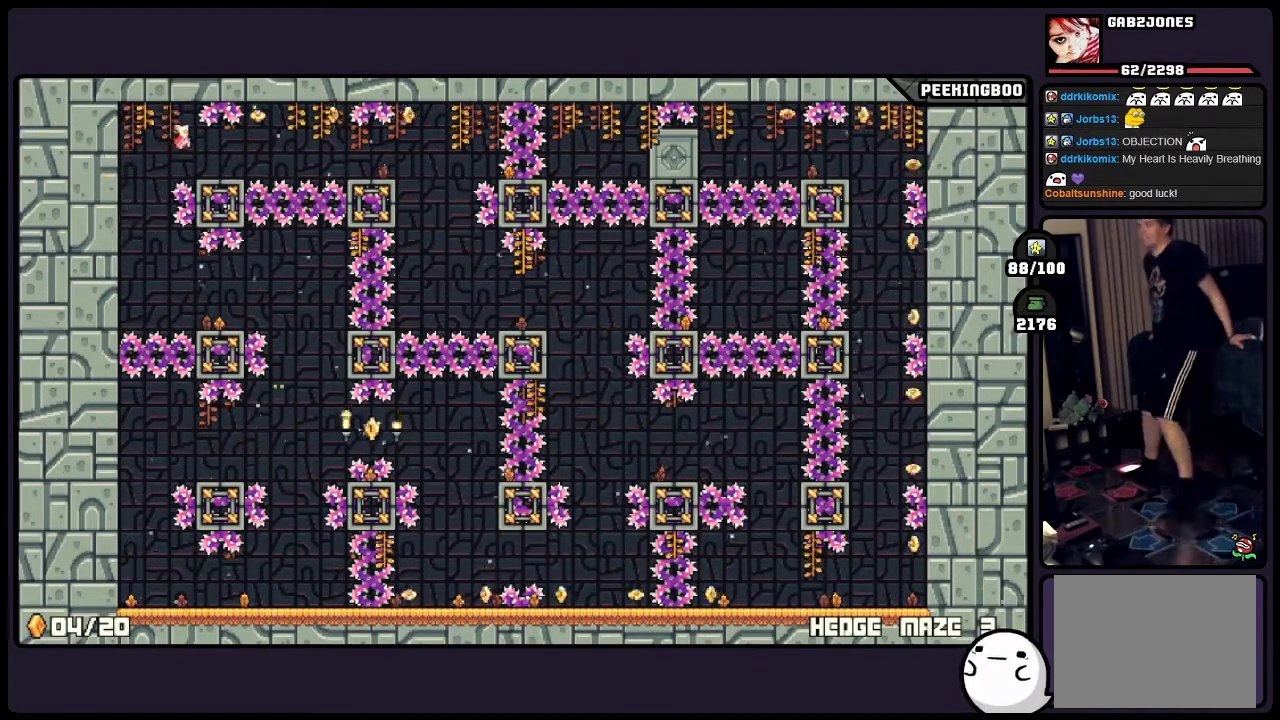
{"buttons": [], "events": [[283, "A", "up"]]}
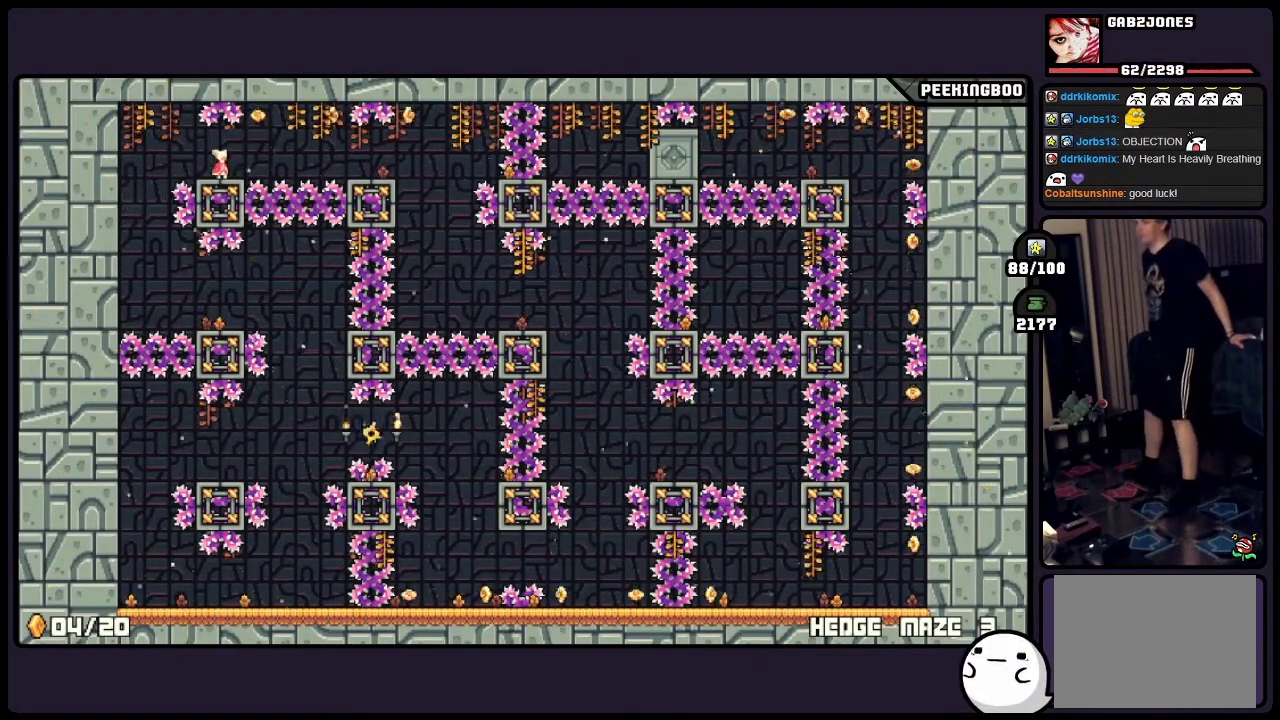
{"buttons": ["A"], "events": [[333, "A", "down"]]}
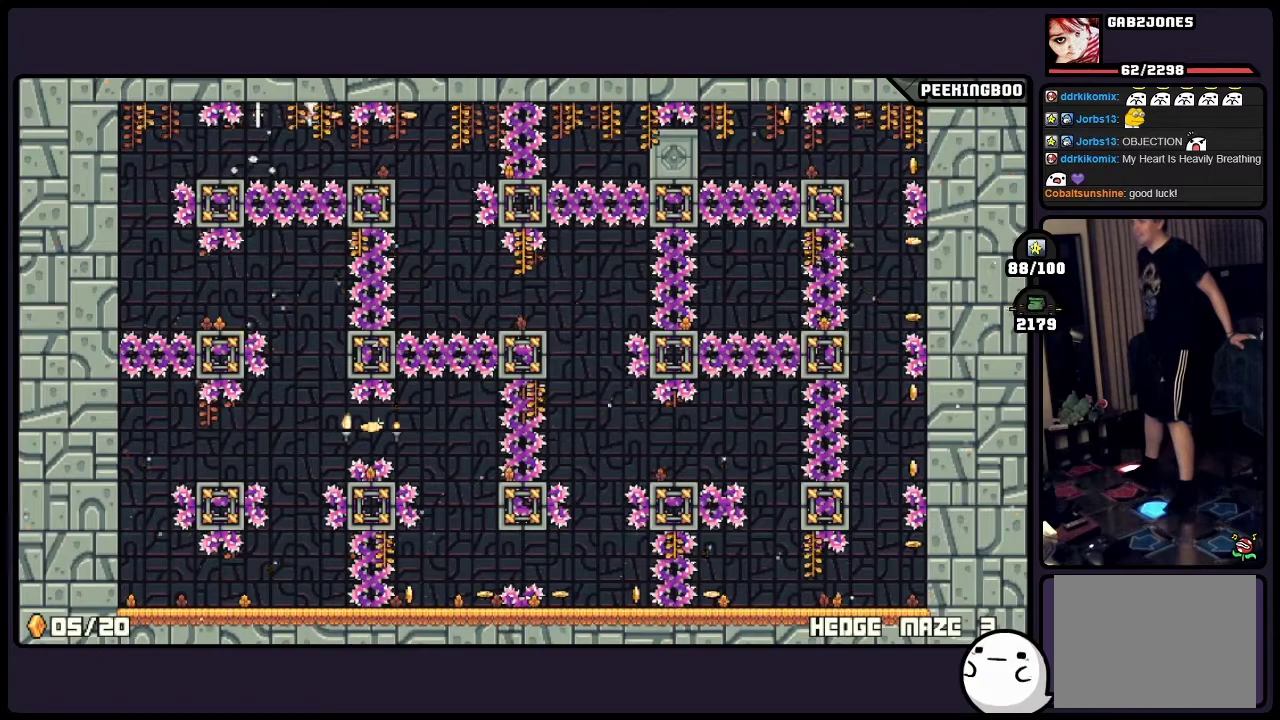
{"buttons": [], "events": [[167, "A", "up"]]}
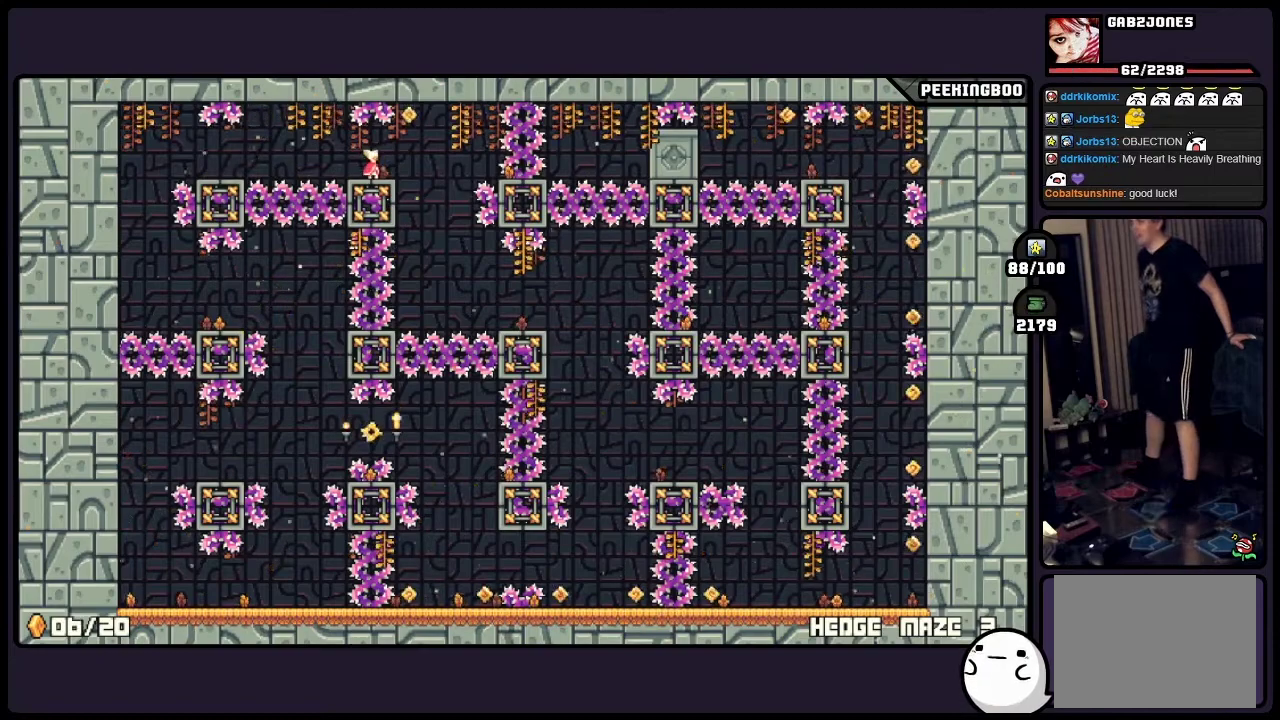
{"buttons": [], "events": []}
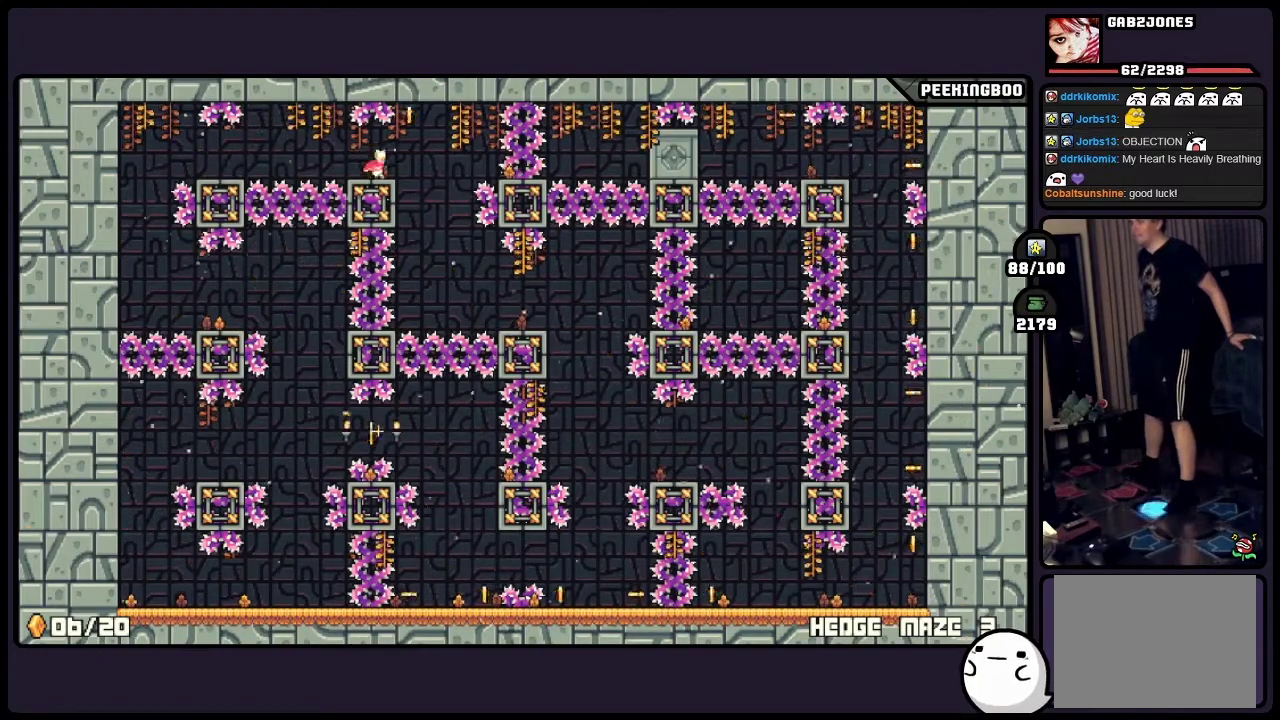
{"buttons": [], "events": [[117, "A", "down"], [283, "A", "up"]]}
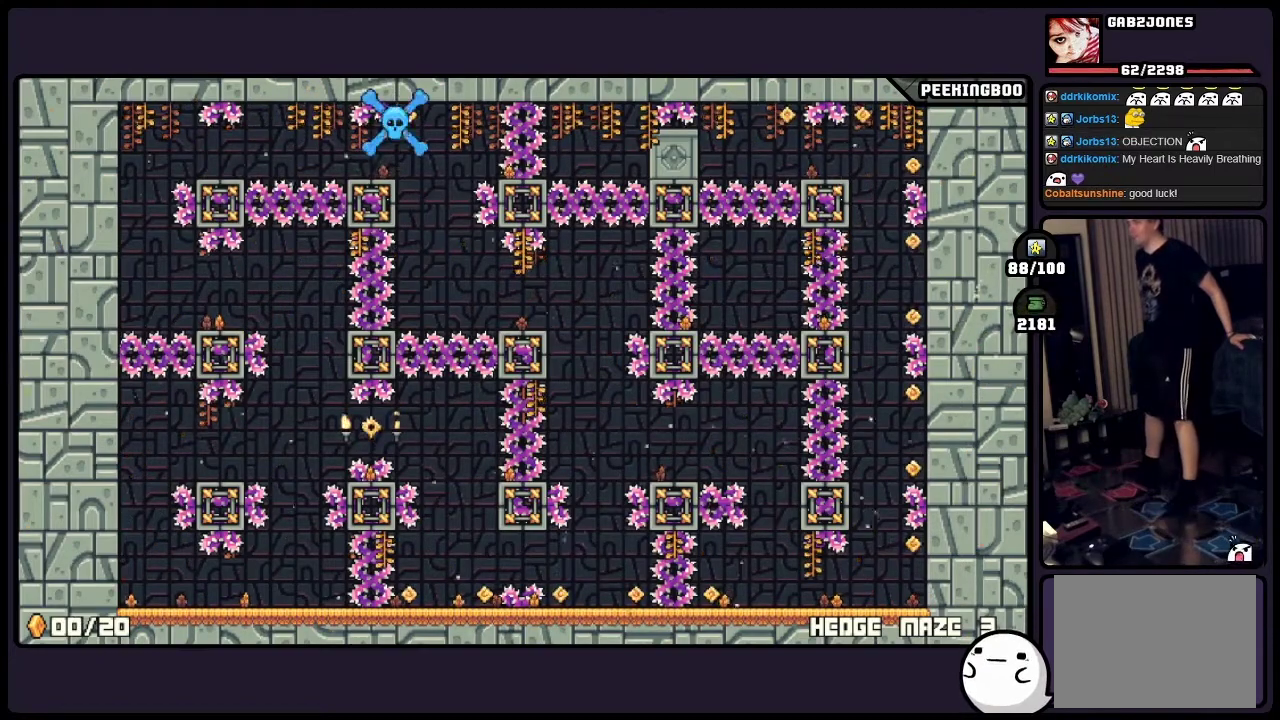
{"buttons": [], "events": []}
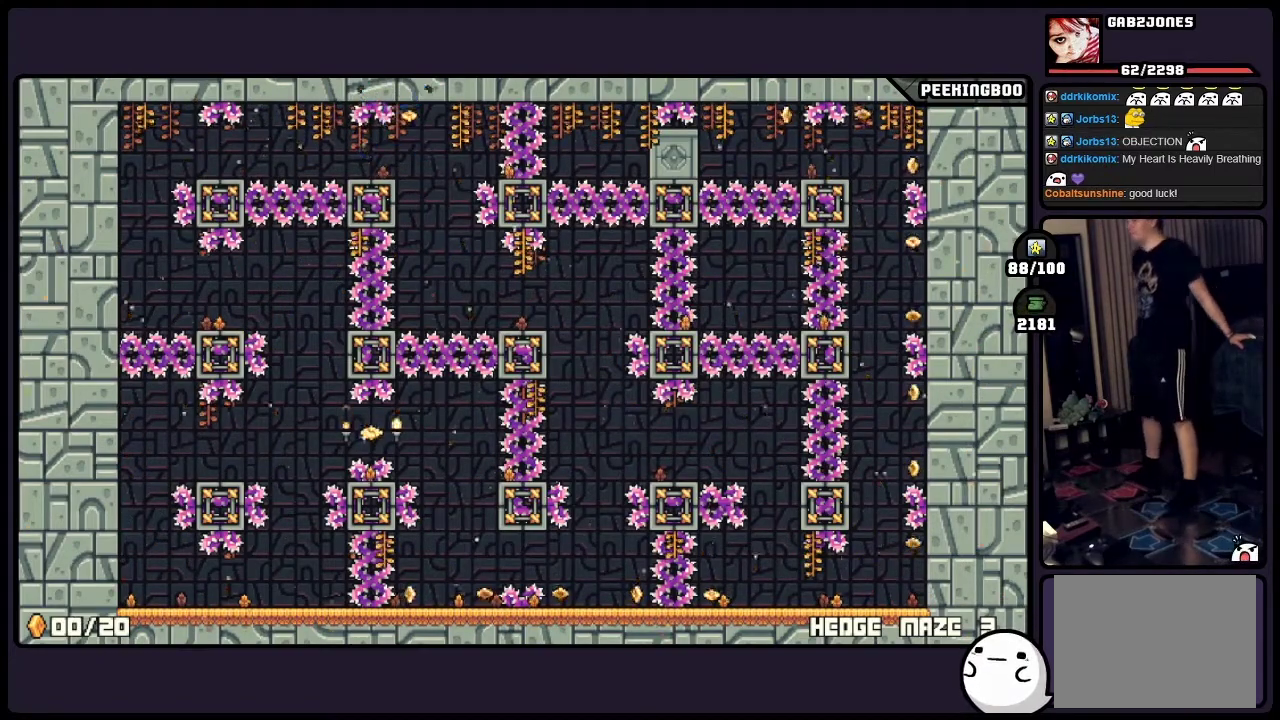
{"buttons": [], "events": []}
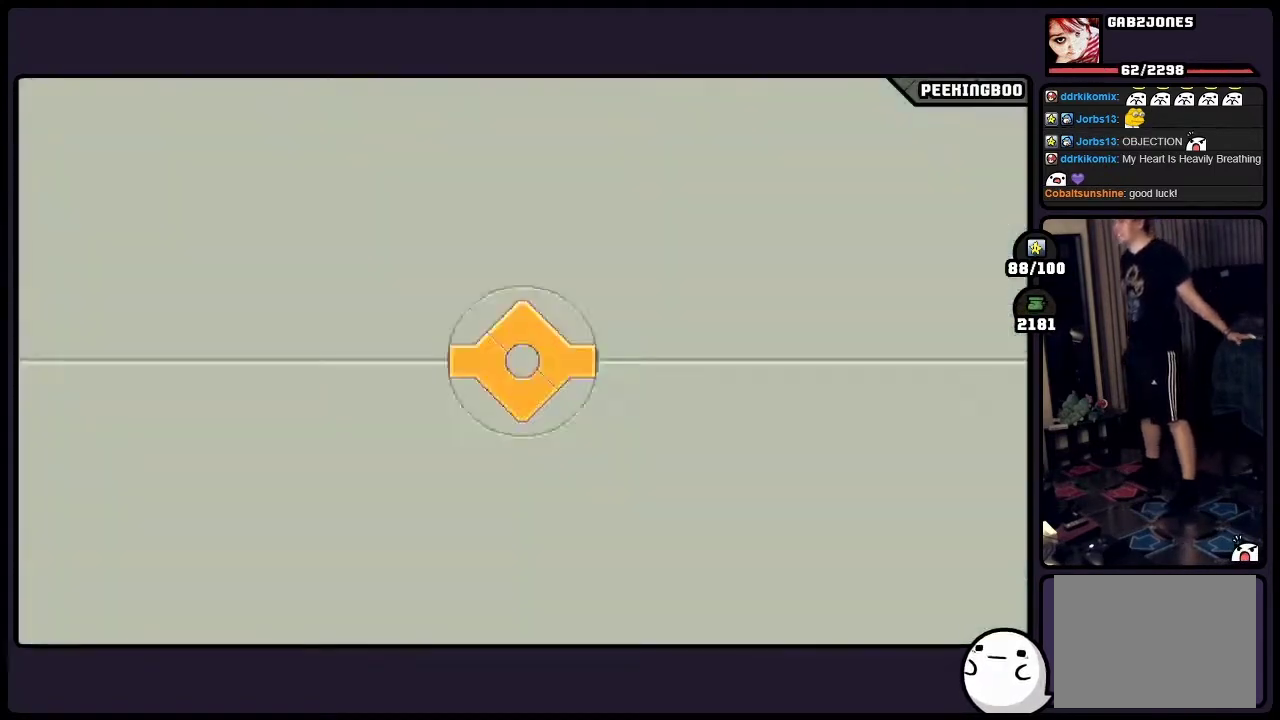
{"buttons": [], "events": []}
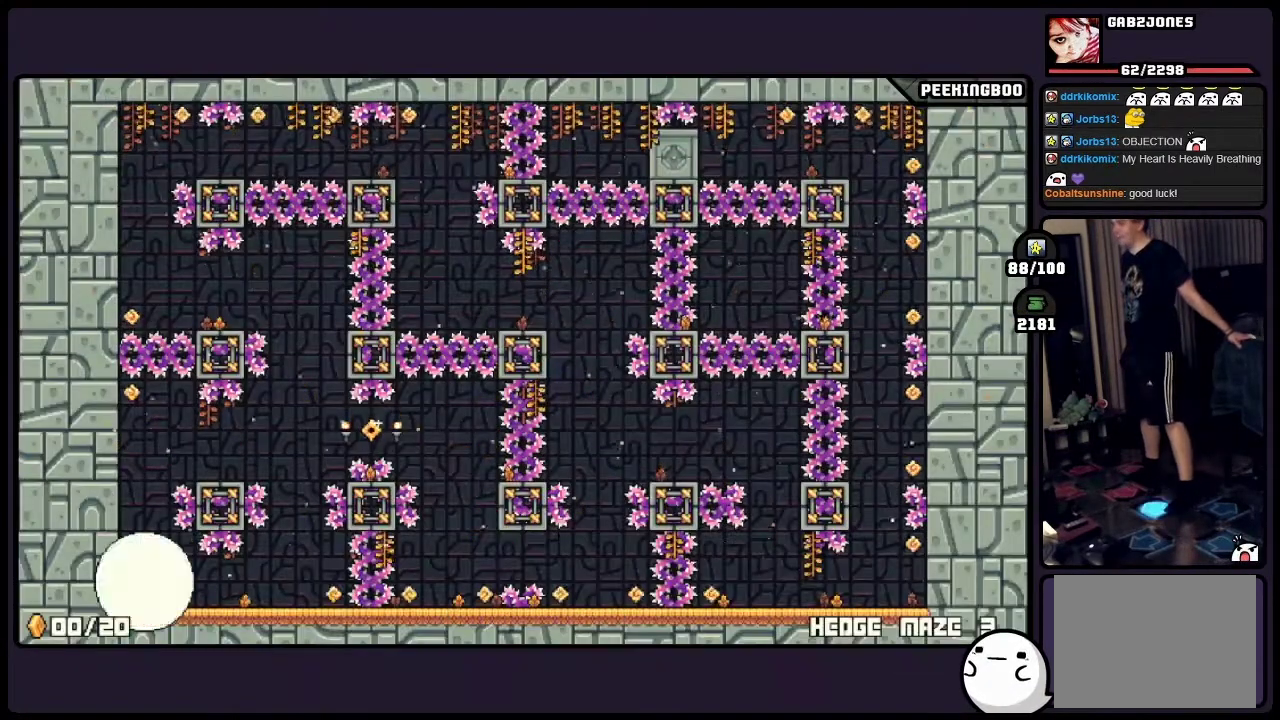
{"buttons": [], "events": []}
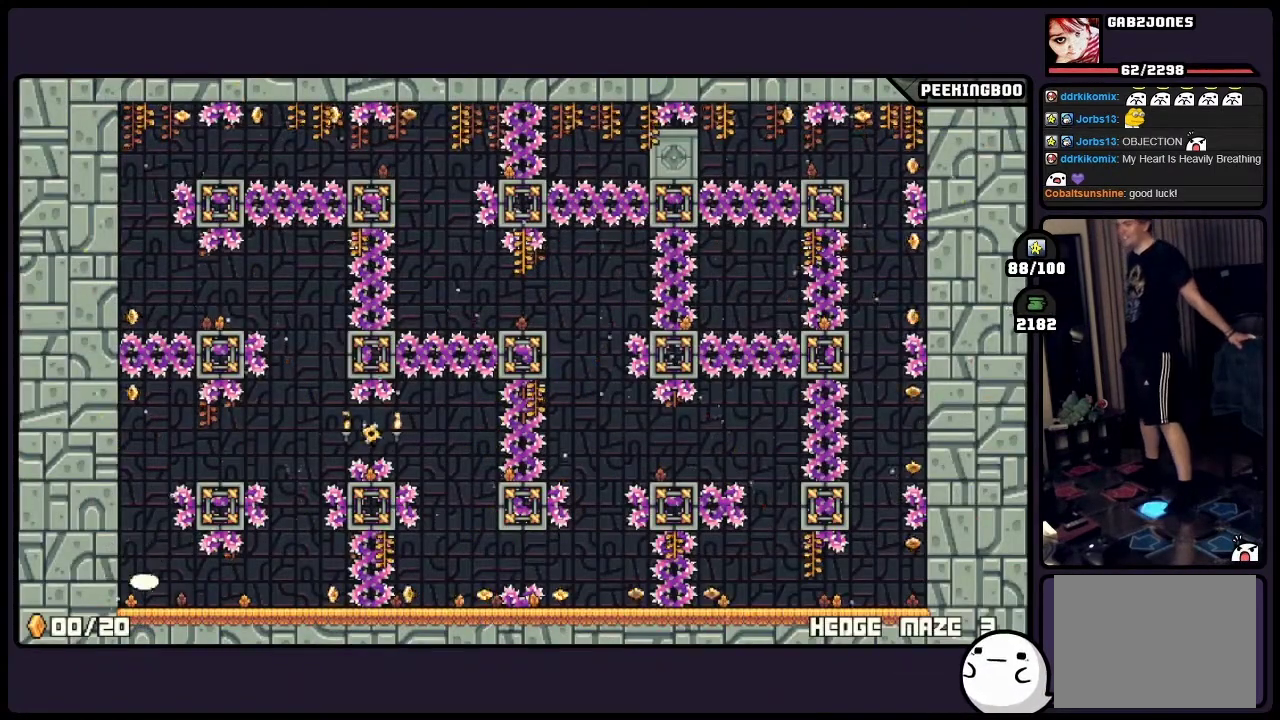
{"buttons": [], "events": []}
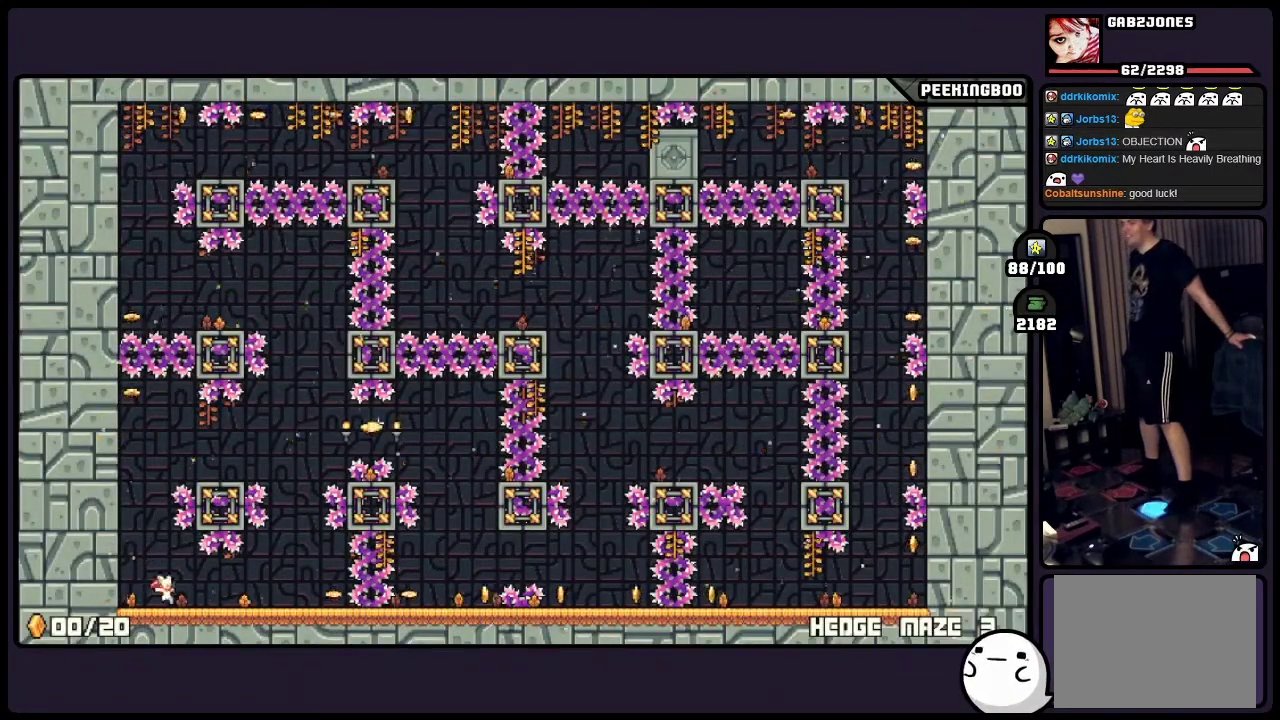
{"buttons": [], "events": []}
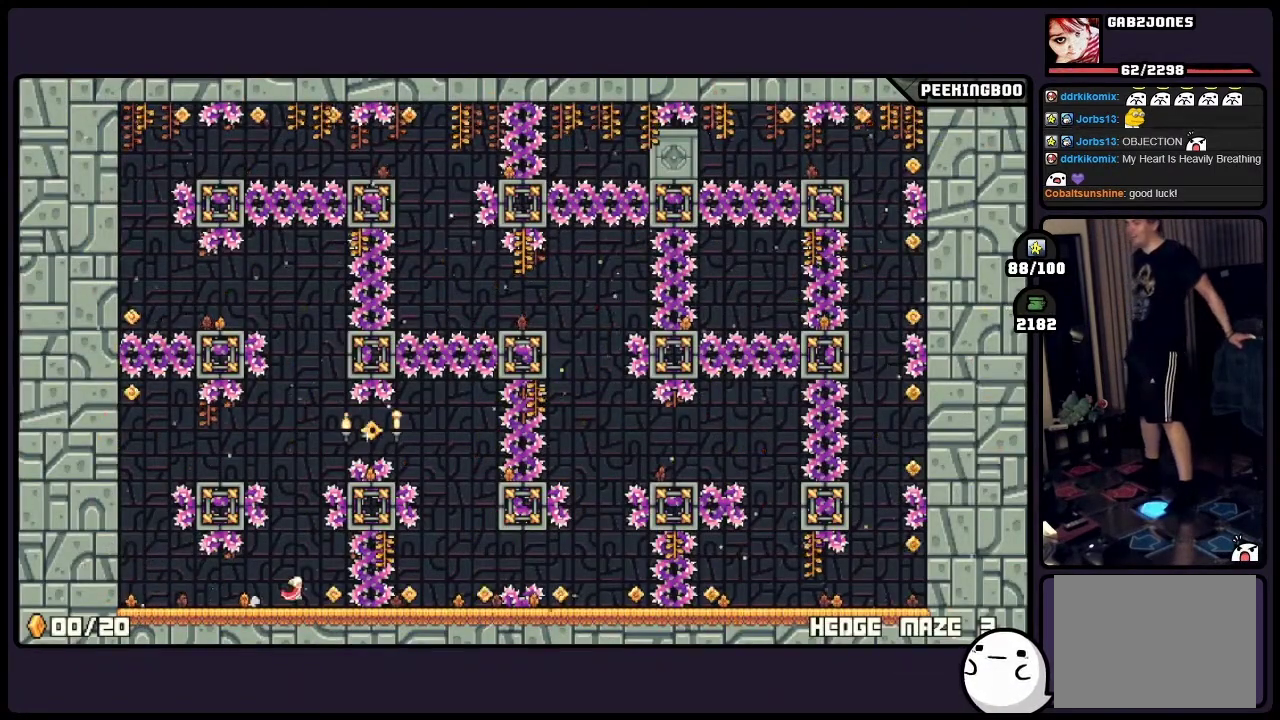
{"buttons": [], "events": []}
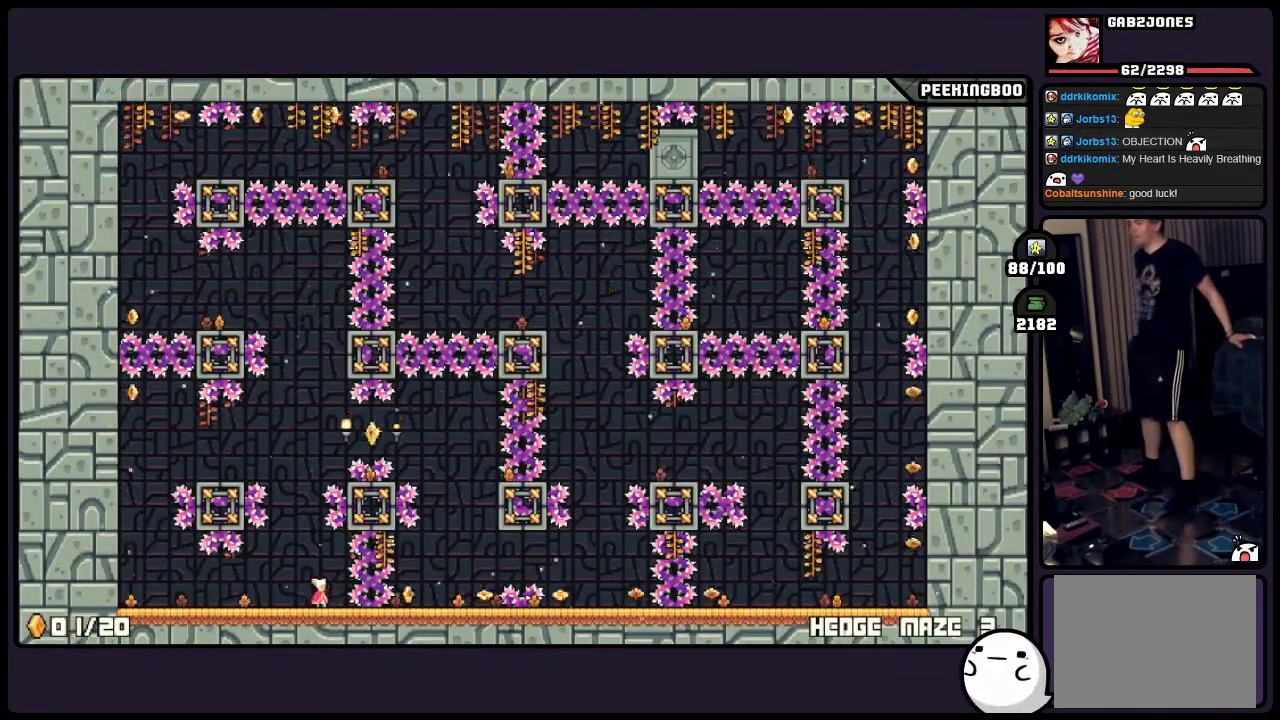
{"buttons": [], "events": []}
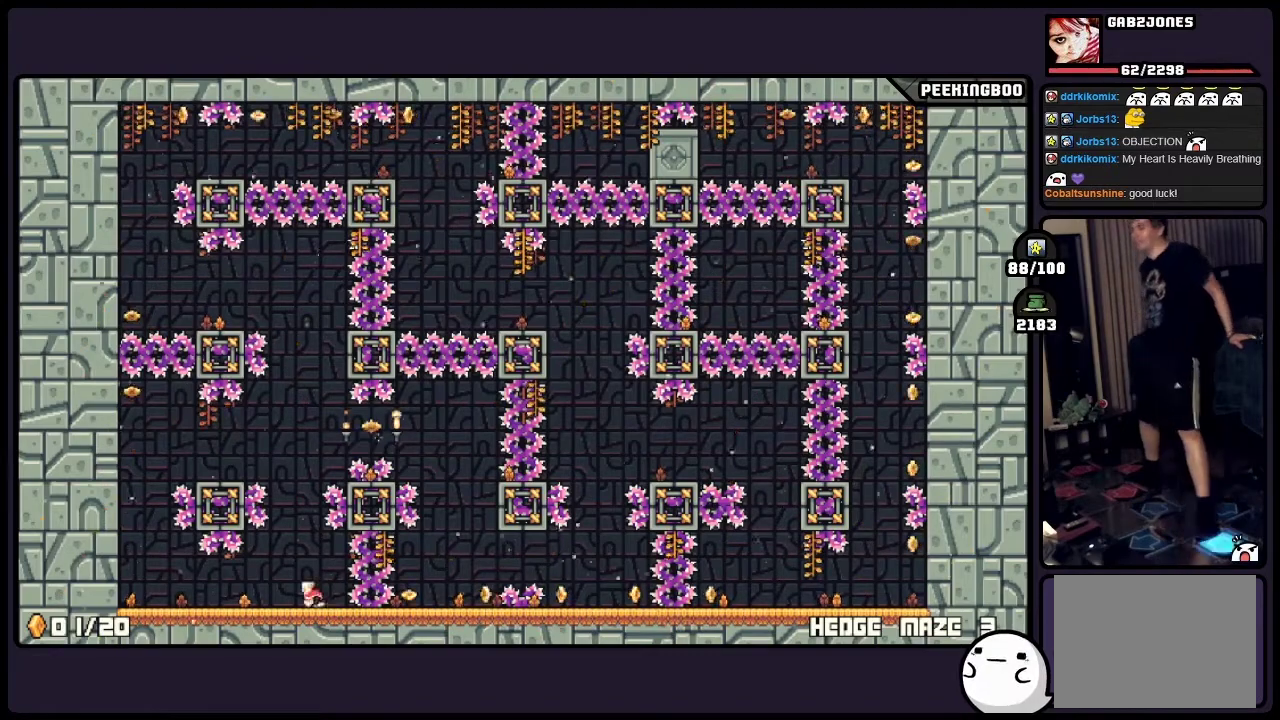
{"buttons": [], "events": []}
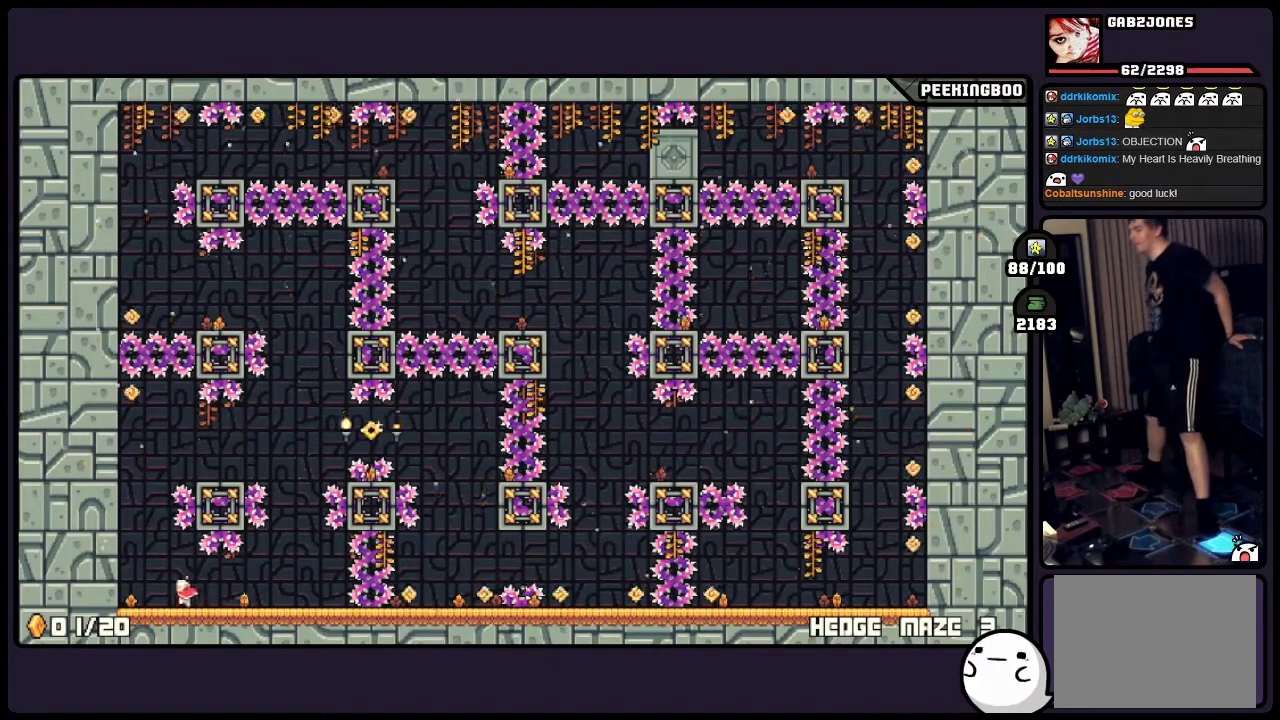
{"buttons": [], "events": [[33, "A", "down"], [333, "A", "up"]]}
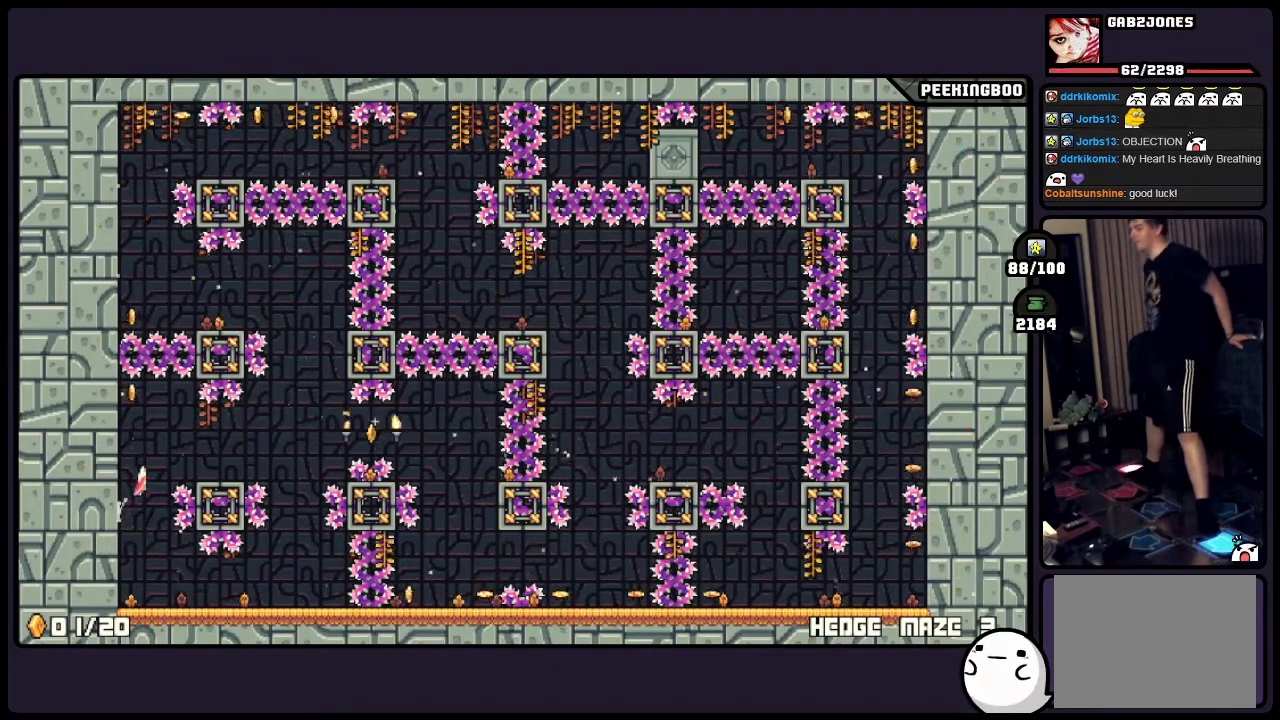
{"buttons": ["A"], "events": [[33, "A", "down"]]}
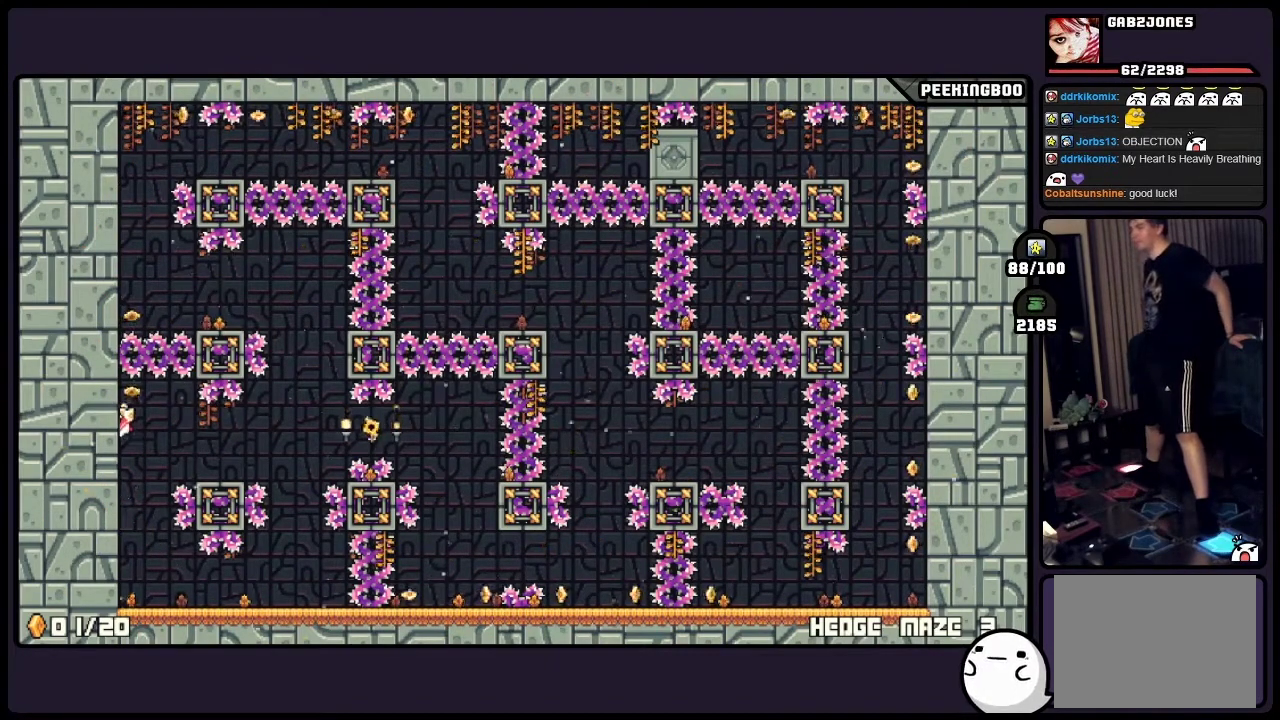
{"buttons": [], "events": [[367, "A", "up"]]}